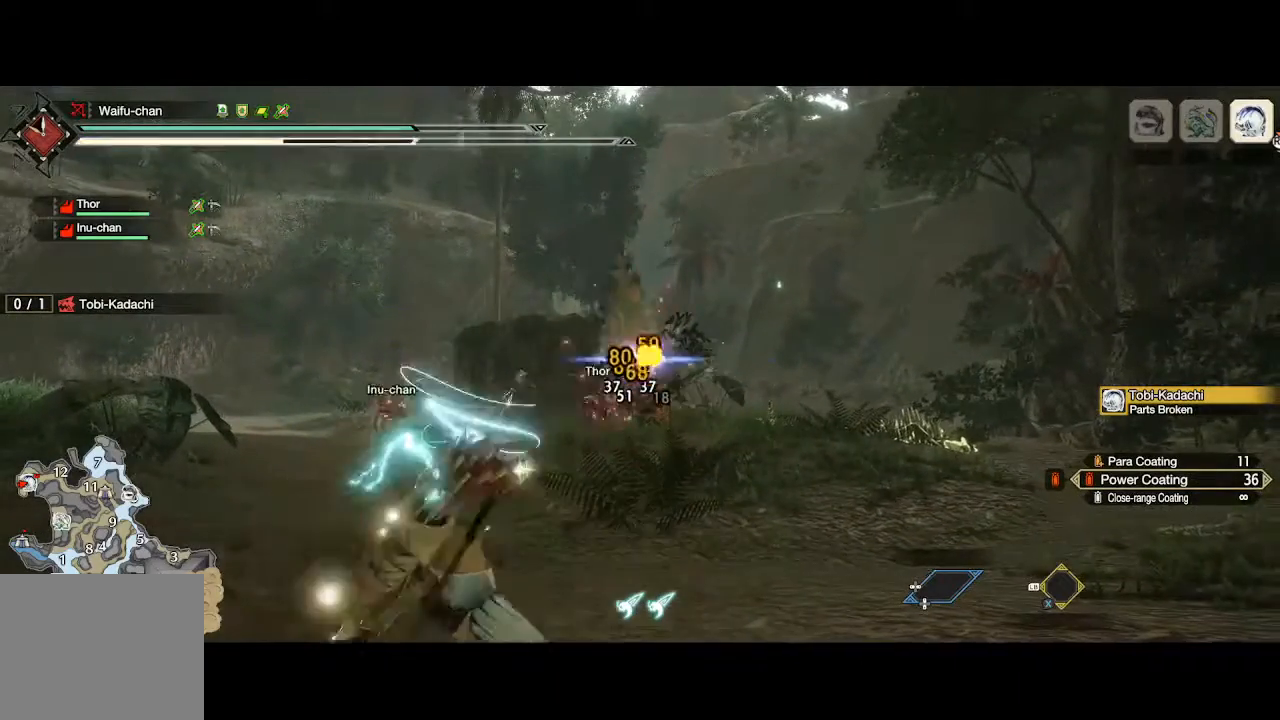
Gameplay with a controller (Xbox layout); each line is a JSON object with the inputs held at the frame after it. "events" lists button and stick changes between this image and that frame as [ms after this image, input, new state], when the widget could be followed in between. Not read: L1 R1.
{"buttons": ["L2"], "left_stick": "up", "right_stick": "center", "events": [[33, "right_stick", "down"], [67, "B", "up"], [100, "B", "down"], [167, "B", "up"], [367, "right_stick", "center"]]}
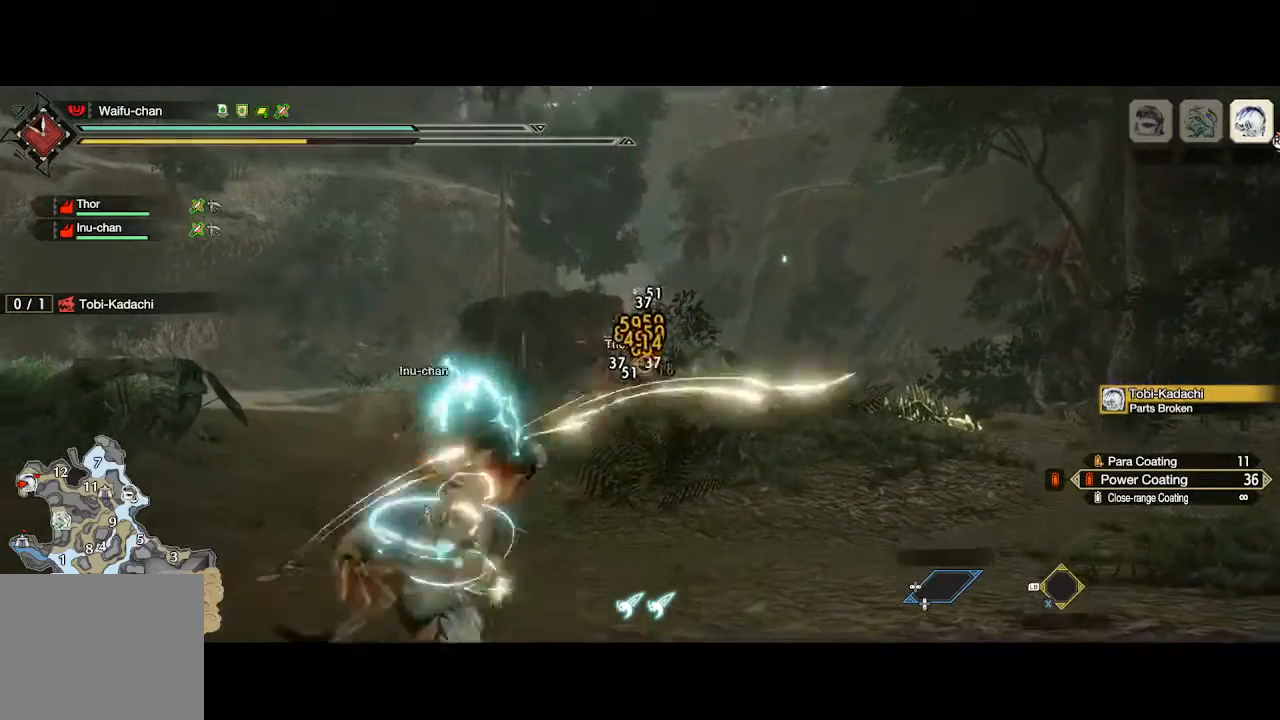
{"buttons": ["A", "L2"], "left_stick": "up", "right_stick": "center", "events": [[133, "A", "down"], [167, "A", "up"], [233, "A", "down"], [300, "A", "up"], [367, "A", "down"], [433, "A", "up"], [500, "A", "down"]]}
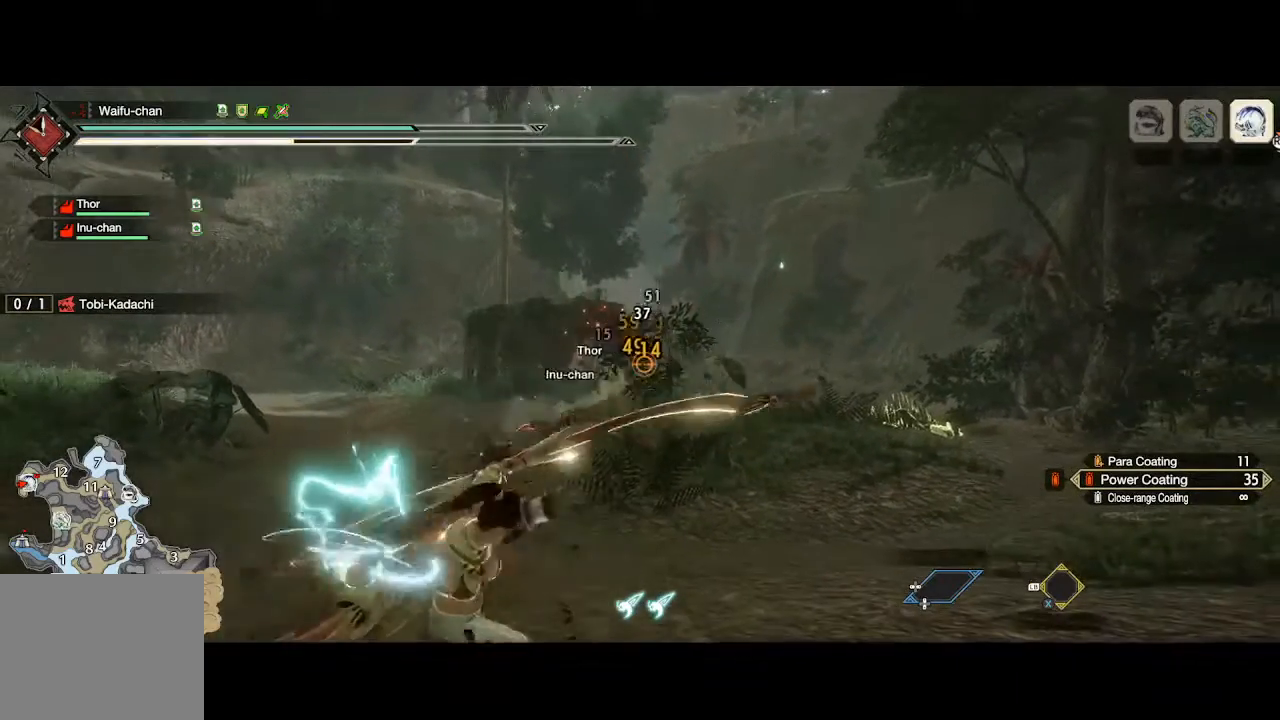
{"buttons": ["L2"], "left_stick": "up", "right_stick": "center", "events": [[100, "A", "up"], [167, "A", "down"], [233, "A", "up"], [300, "A", "down"], [367, "A", "up"], [433, "A", "down"], [500, "A", "up"]]}
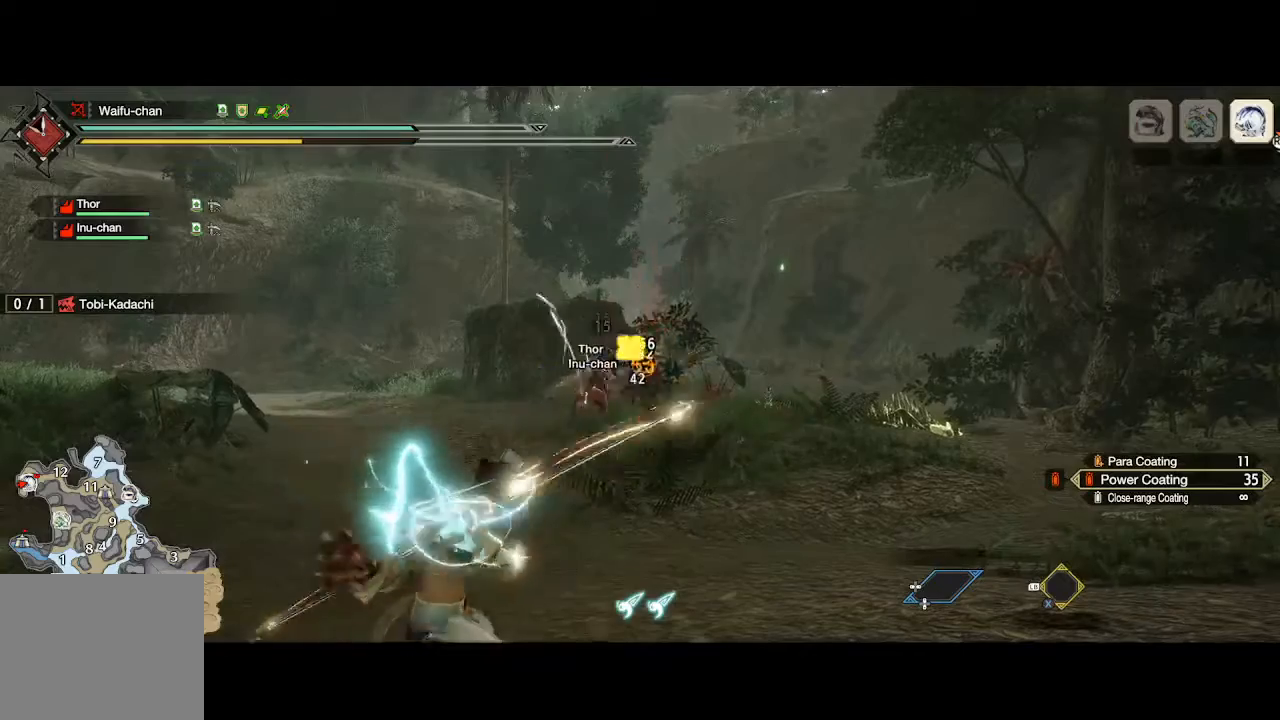
{"buttons": ["L2", "R2"], "left_stick": "up", "right_stick": "up-right", "events": [[67, "A", "down"], [167, "A", "up"], [367, "right_stick", "up-right"], [400, "R2", "down"]]}
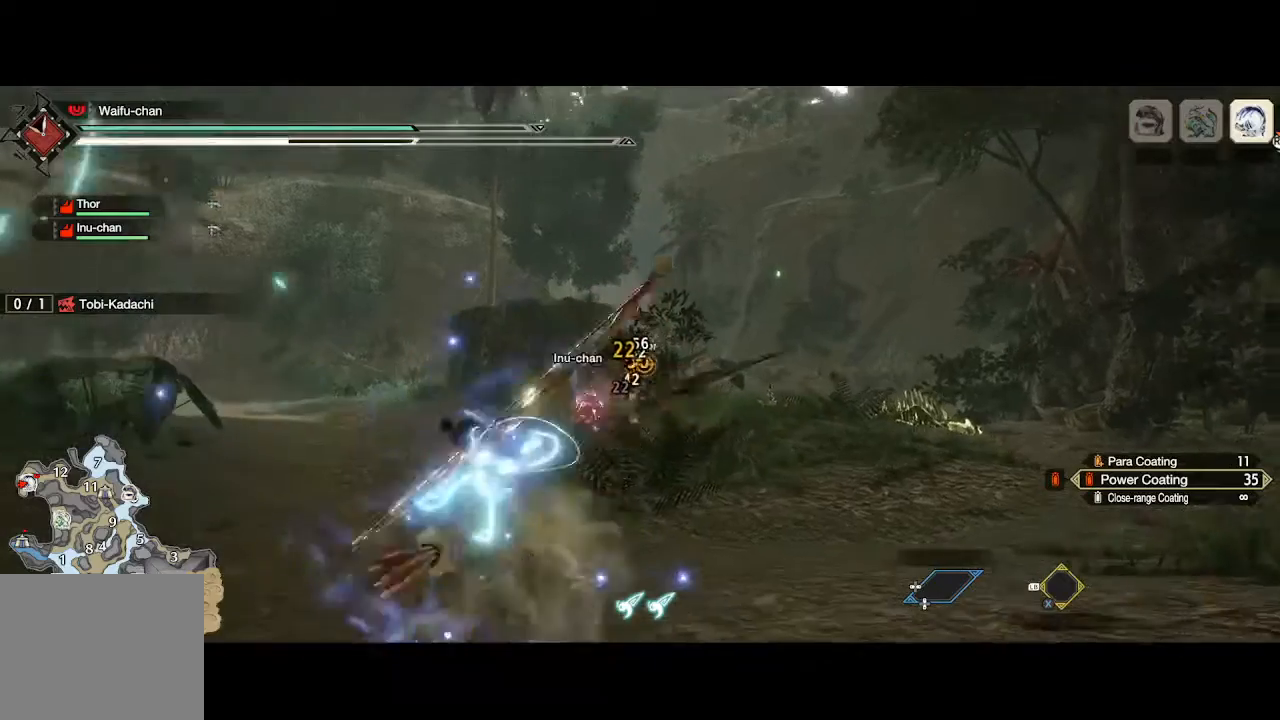
{"buttons": ["L2"], "left_stick": "up", "right_stick": "center", "events": [[33, "R2", "up"], [67, "right_stick", "center"], [200, "B", "down"], [267, "B", "up"]]}
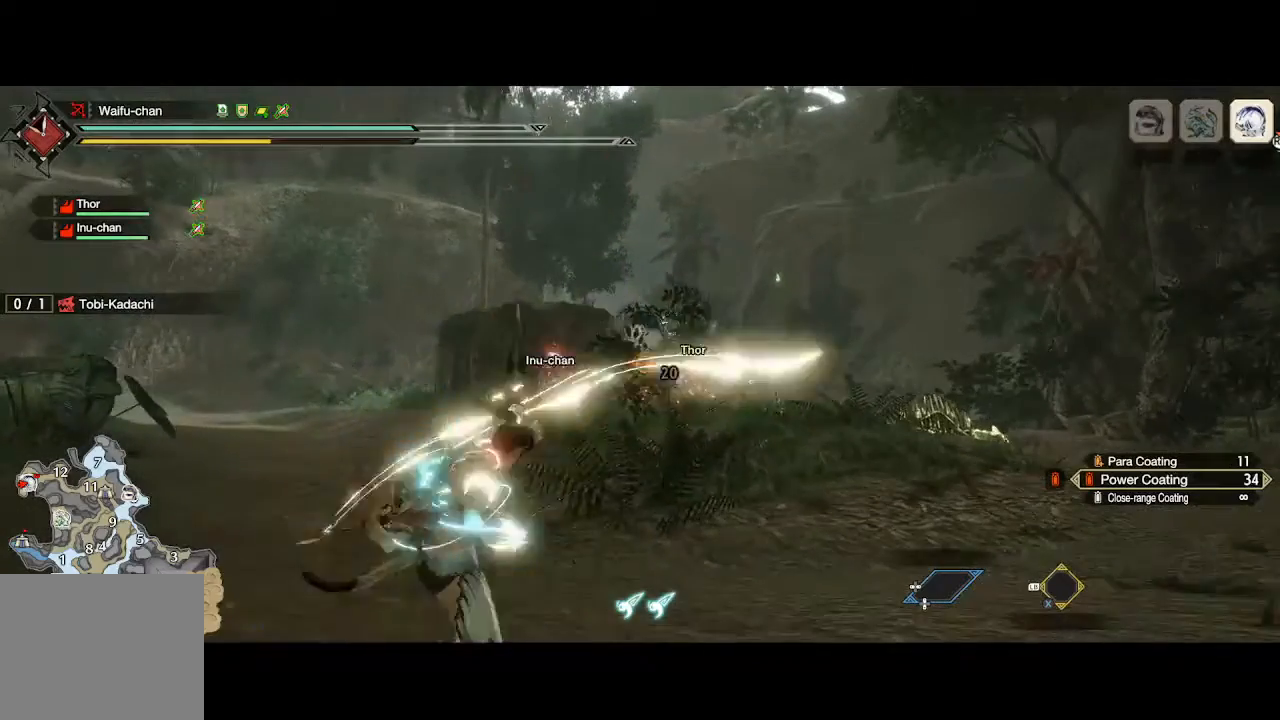
{"buttons": ["L2"], "left_stick": "up", "right_stick": "center", "events": [[133, "A", "down"], [200, "A", "up"], [267, "A", "down"], [333, "A", "up"], [400, "A", "down"], [467, "A", "up"]]}
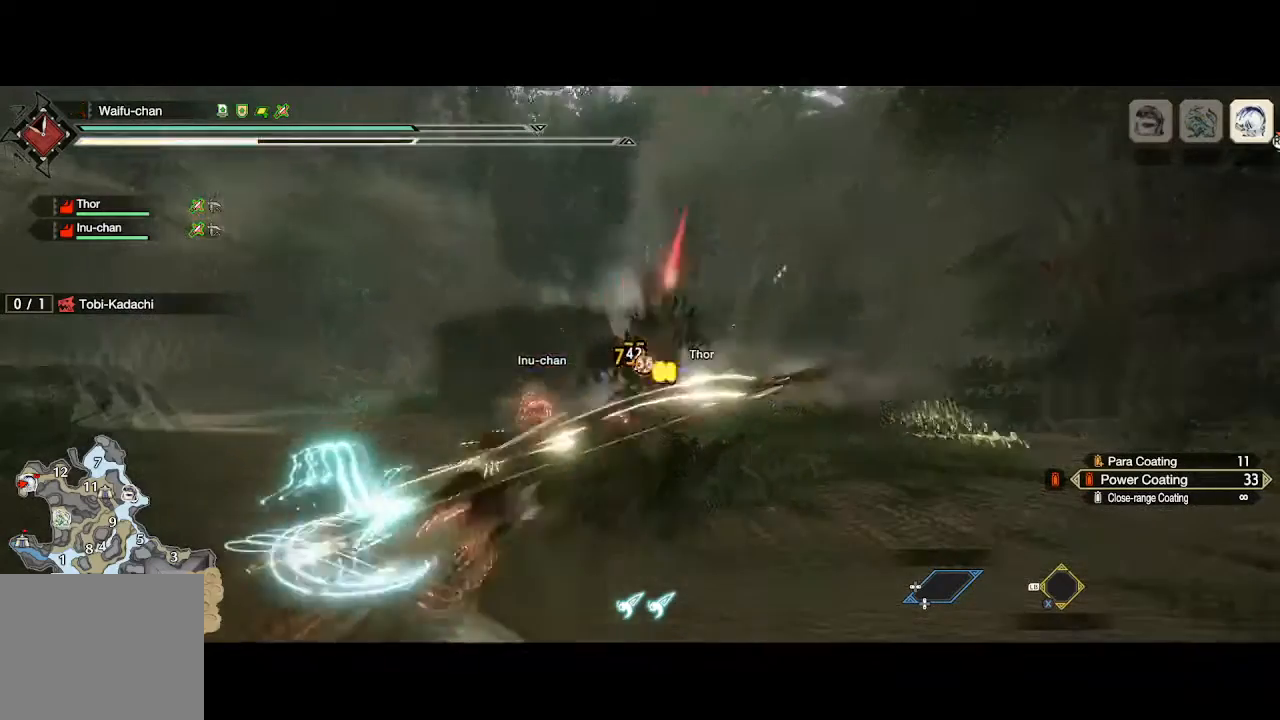
{"buttons": ["A", "L2"], "left_stick": "up", "right_stick": "center", "events": [[33, "A", "down"], [100, "A", "up"], [167, "A", "down"], [233, "A", "up"], [333, "A", "down"], [367, "A", "up"], [467, "A", "down"]]}
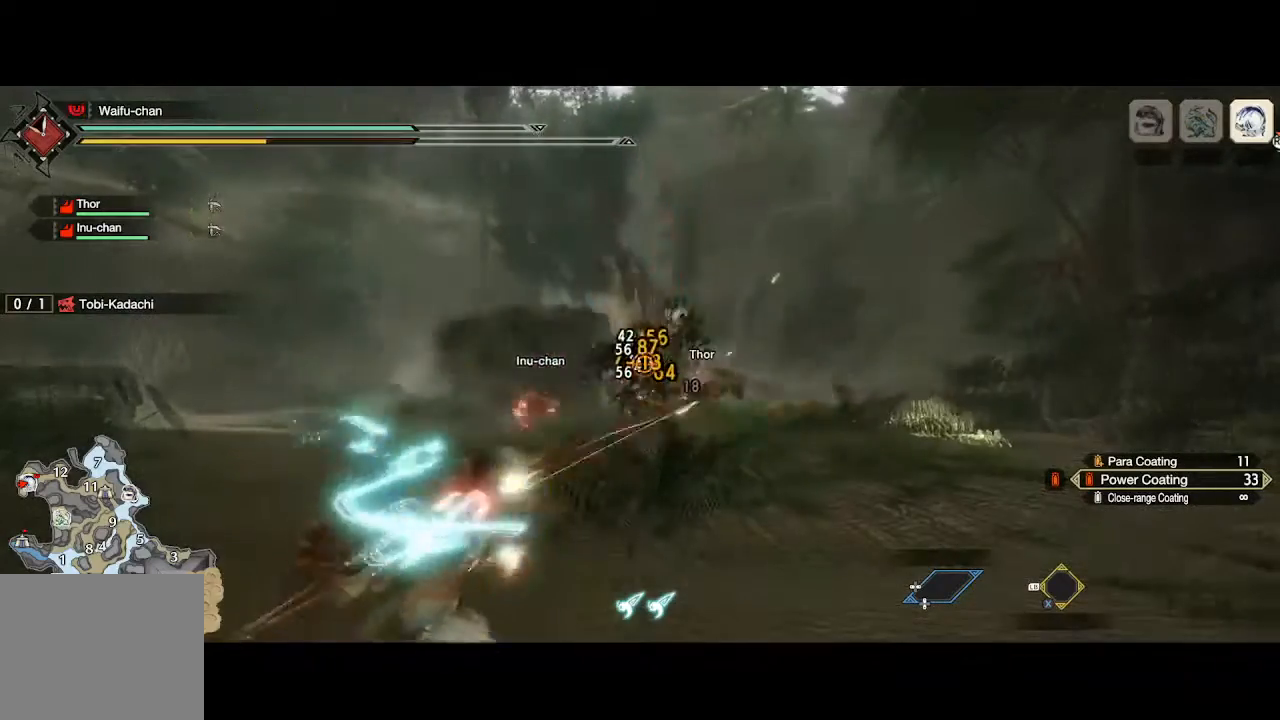
{"buttons": ["L2"], "left_stick": "up", "right_stick": "up", "events": [[33, "A", "up"], [100, "A", "down"], [167, "A", "up"], [367, "R2", "down"], [400, "right_stick", "up"], [467, "R2", "up"]]}
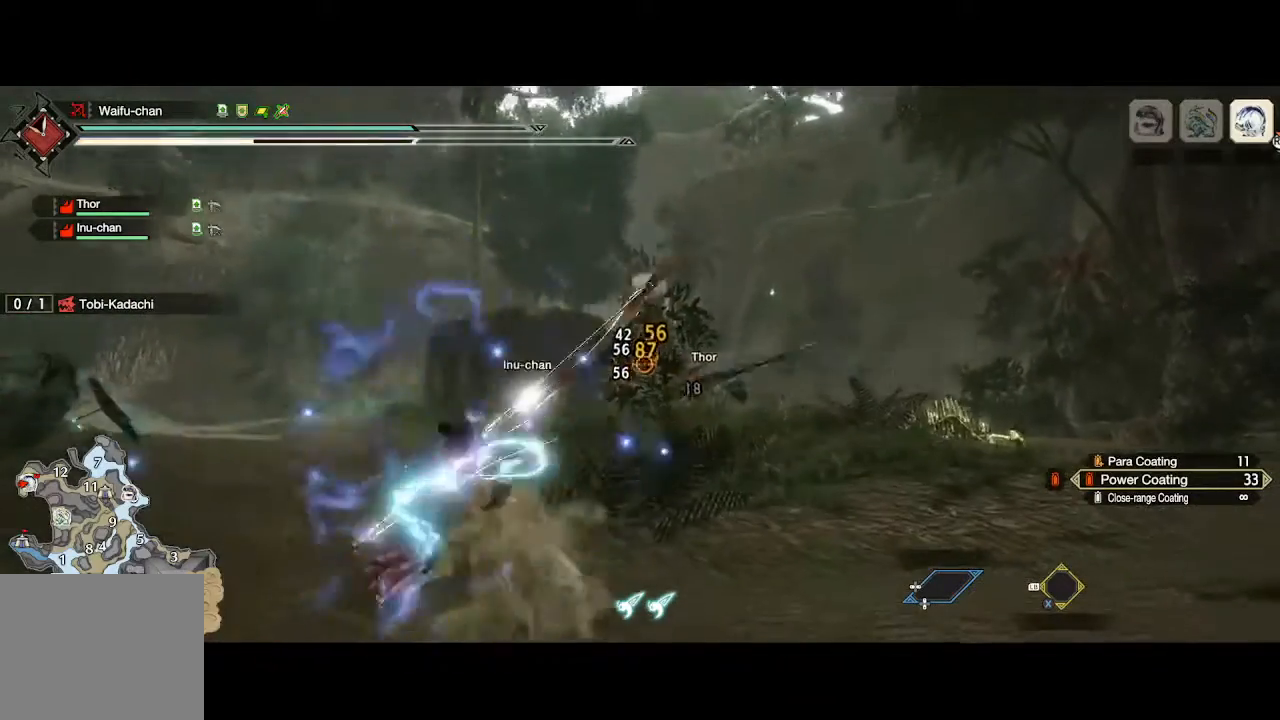
{"buttons": ["L2"], "left_stick": "up", "right_stick": "center", "events": [[167, "B", "down"], [200, "right_stick", "center"], [233, "B", "up"], [367, "right_stick", "down"], [433, "right_stick", "center"]]}
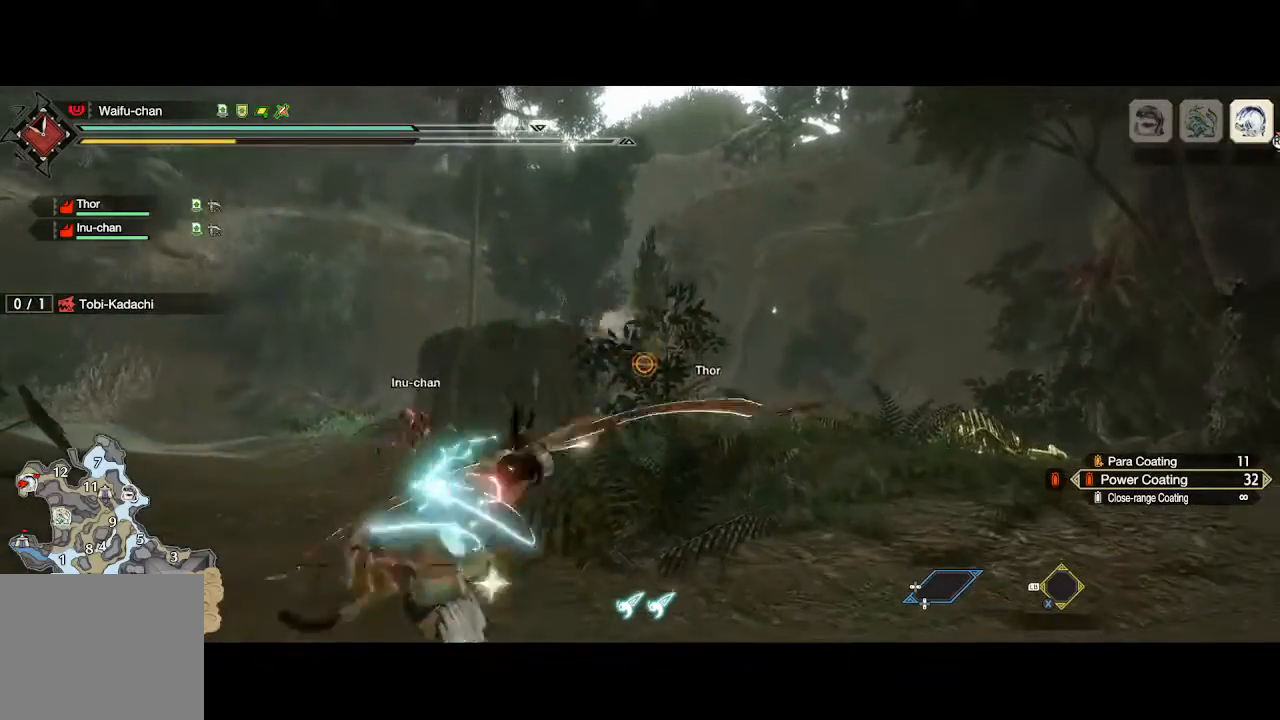
{"buttons": ["L2"], "left_stick": "up", "right_stick": "center", "events": [[133, "A", "down"], [167, "A", "up"], [267, "A", "down"], [333, "A", "up"], [367, "A", "down"], [467, "A", "up"]]}
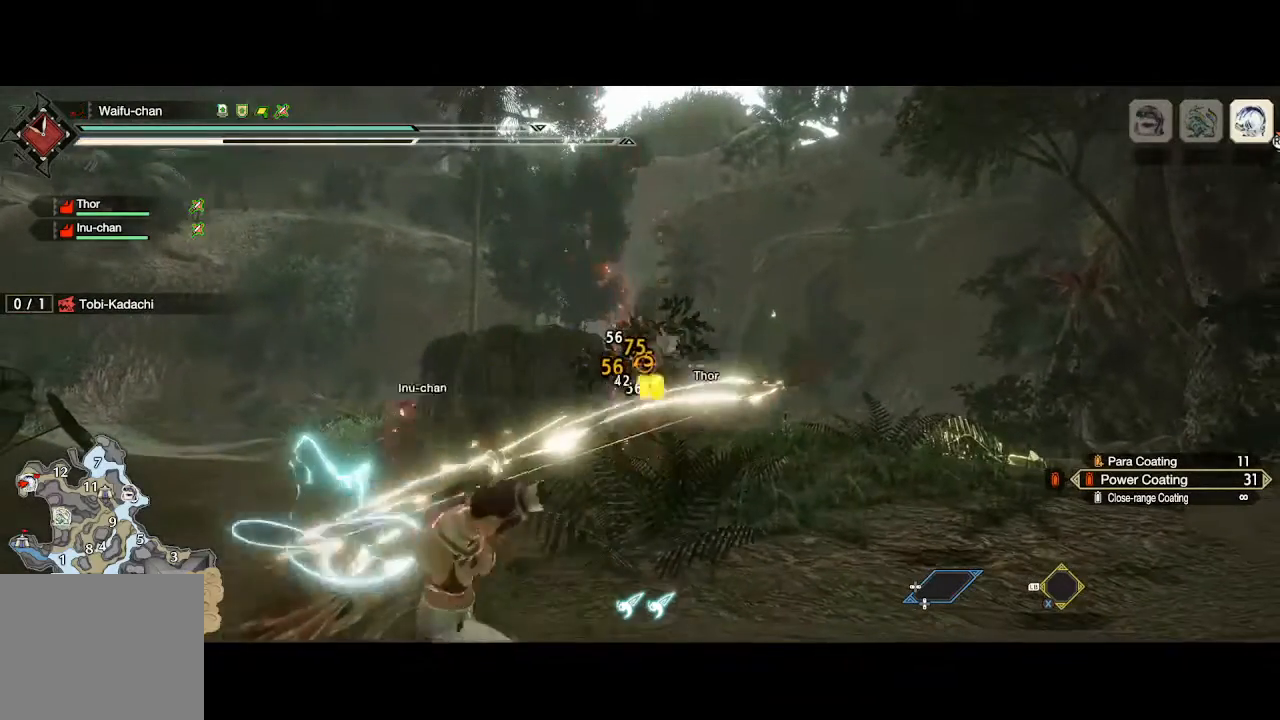
{"buttons": ["A", "L2"], "left_stick": "up", "right_stick": "center", "events": [[33, "A", "down"], [100, "A", "up"], [167, "A", "down"], [233, "A", "up"], [333, "A", "down"], [367, "A", "up"], [467, "A", "down"]]}
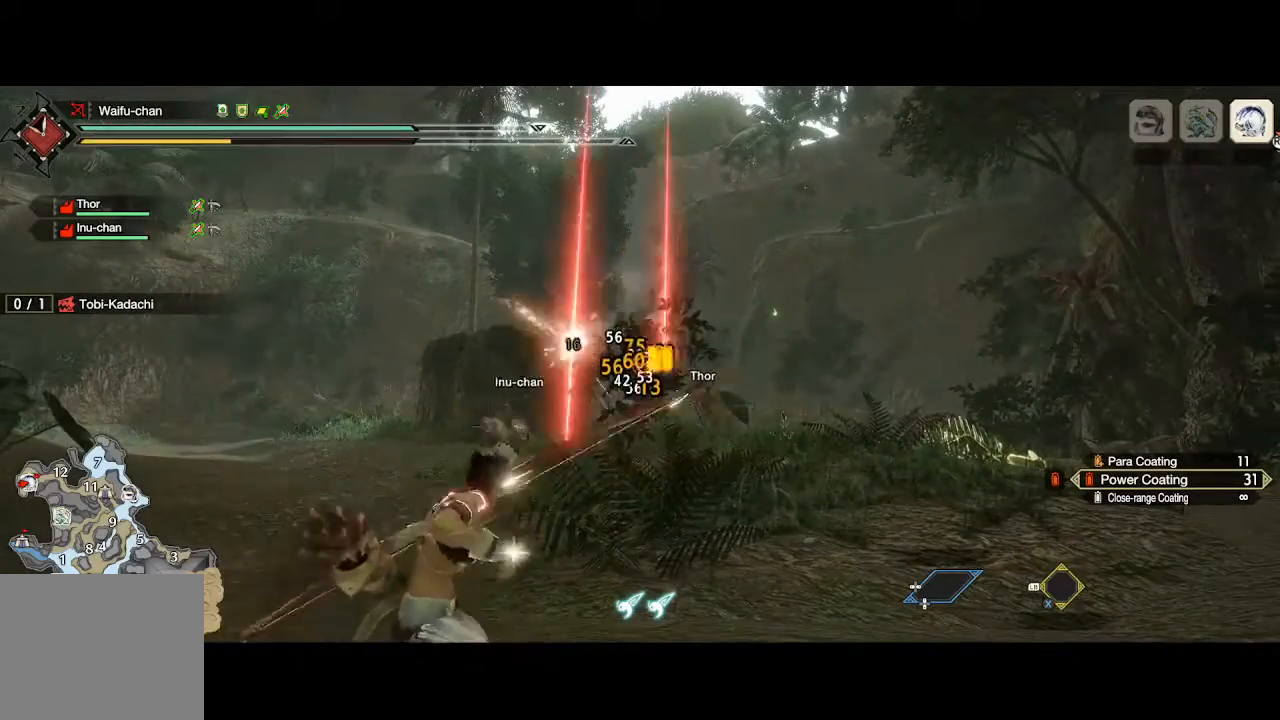
{"buttons": ["L2"], "left_stick": "up", "right_stick": "center", "events": [[33, "A", "up"], [300, "R2", "down"], [467, "R2", "up"]]}
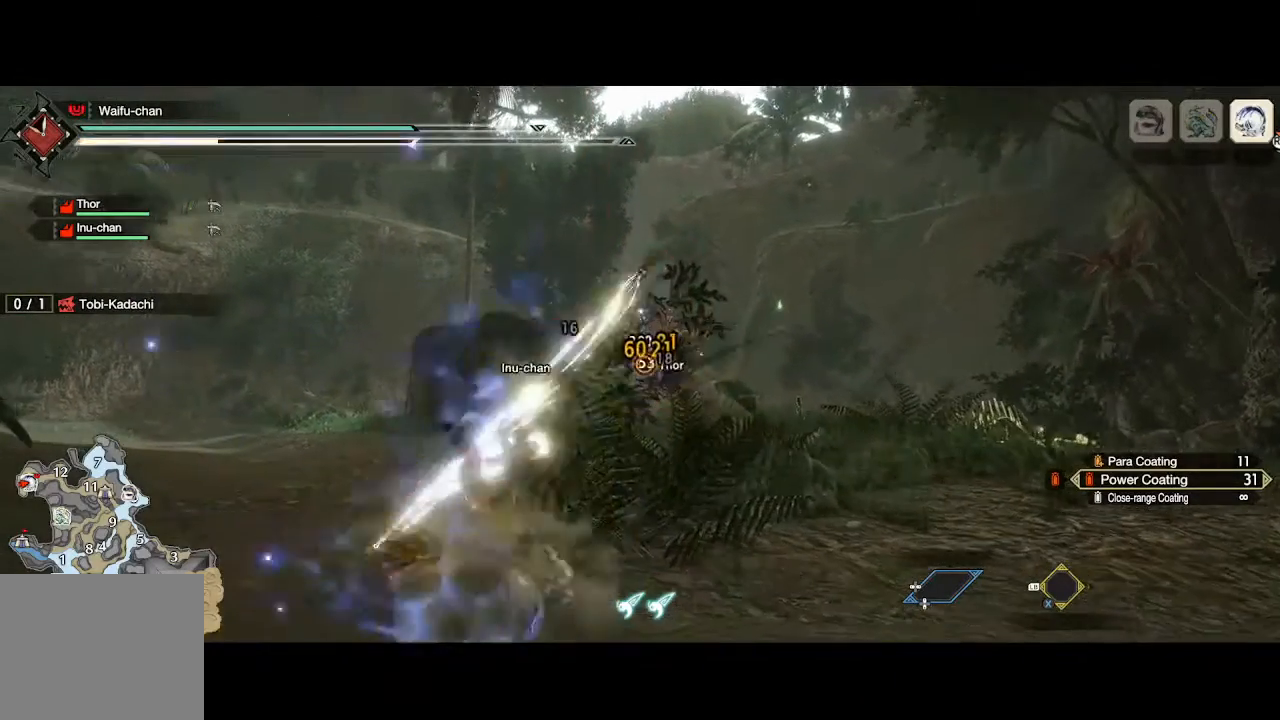
{"buttons": ["L2"], "left_stick": "up", "right_stick": "center", "events": [[167, "B", "down"], [233, "B", "up"], [300, "B", "down"], [367, "B", "up"]]}
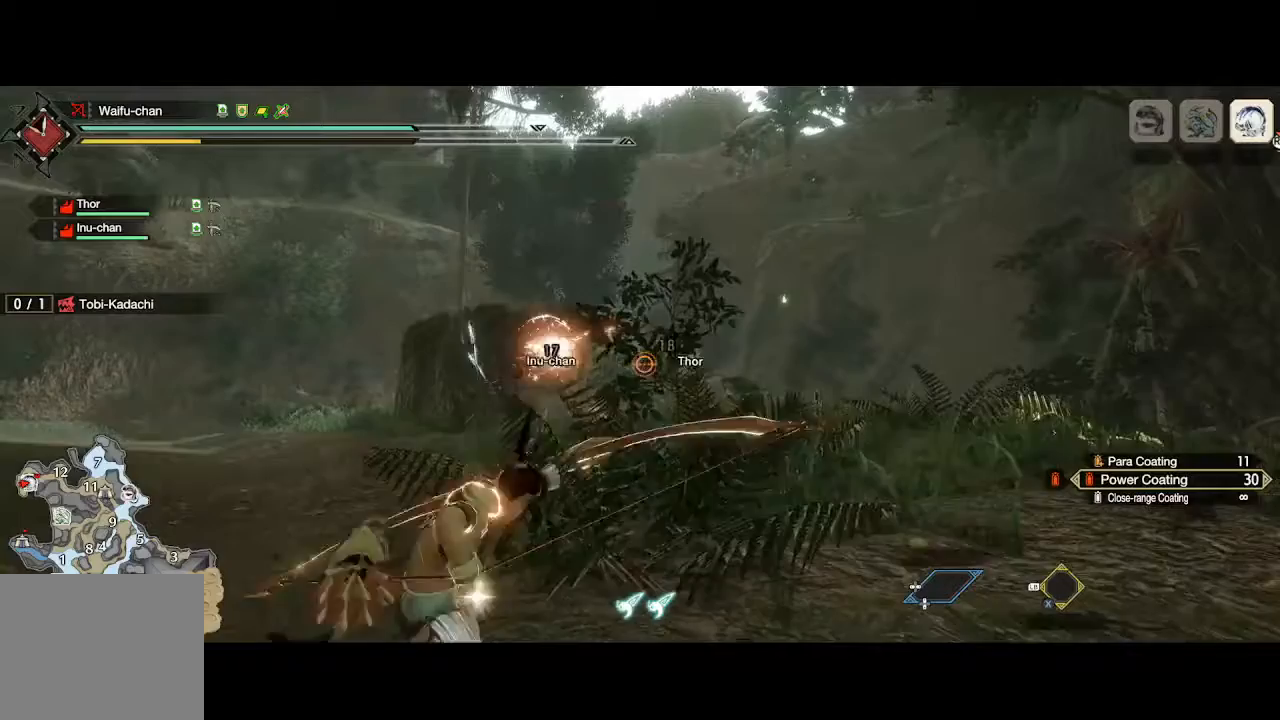
{"buttons": ["L2"], "left_stick": "up-left", "right_stick": "center", "events": [[133, "A", "down"], [200, "A", "up"], [267, "A", "down"], [267, "left_stick", "up-left"], [333, "A", "up"], [400, "A", "down"], [467, "A", "up"]]}
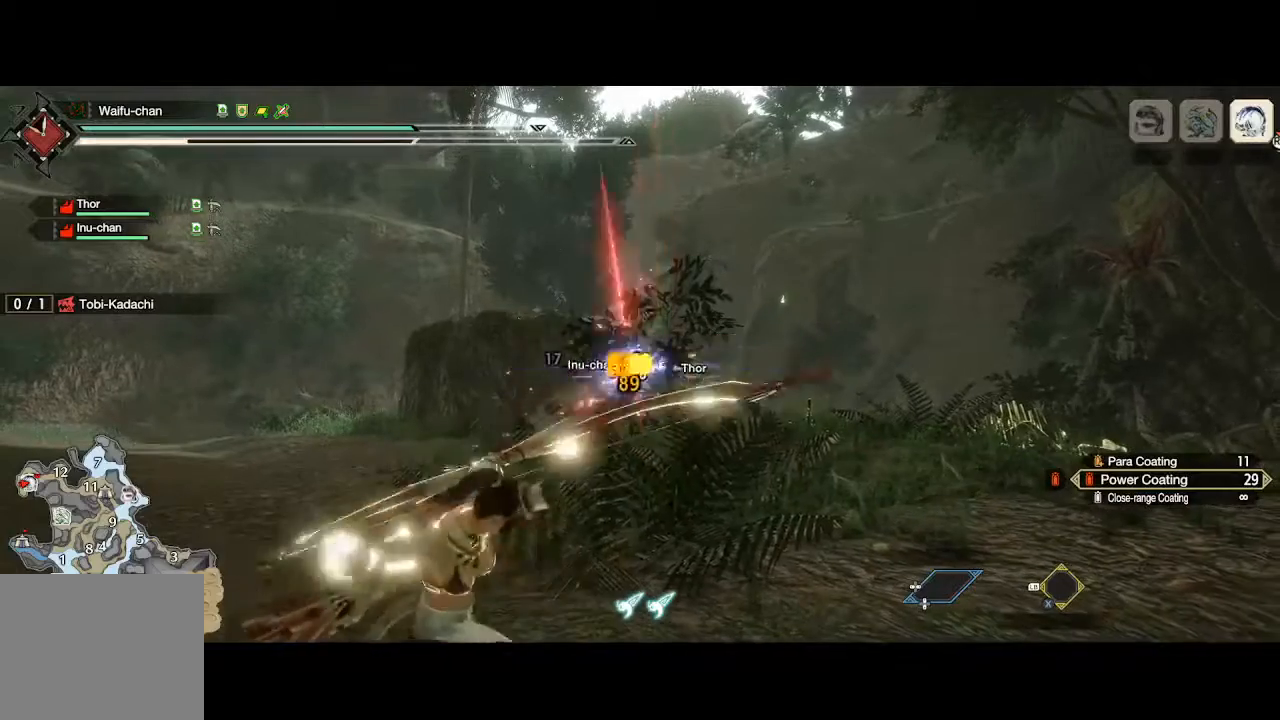
{"buttons": ["A", "L2"], "left_stick": "up-left", "right_stick": "center", "events": [[33, "A", "down"], [133, "A", "up"], [200, "A", "down"], [267, "A", "up"], [333, "A", "down"], [400, "A", "up"], [467, "A", "down"]]}
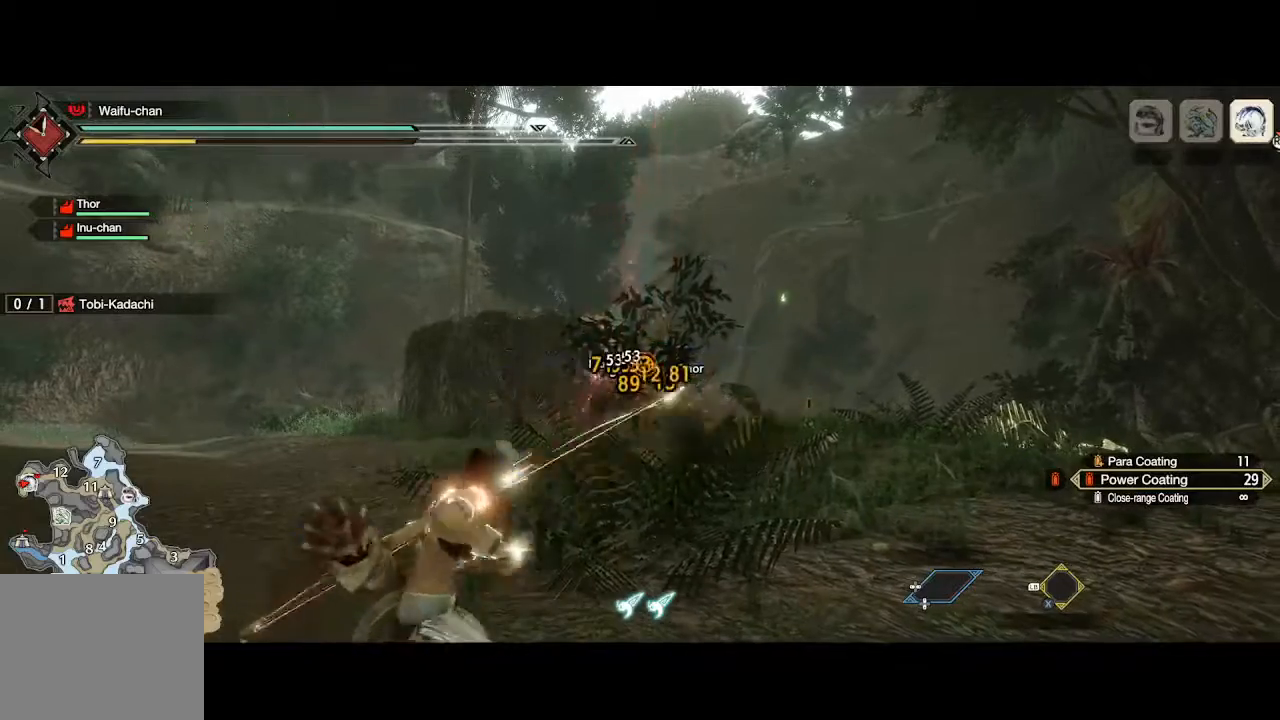
{"buttons": ["L2"], "left_stick": "up-left", "right_stick": "center", "events": [[67, "A", "up"], [300, "R2", "down"], [333, "right_stick", "up-right"], [433, "R2", "up"], [433, "right_stick", "center"]]}
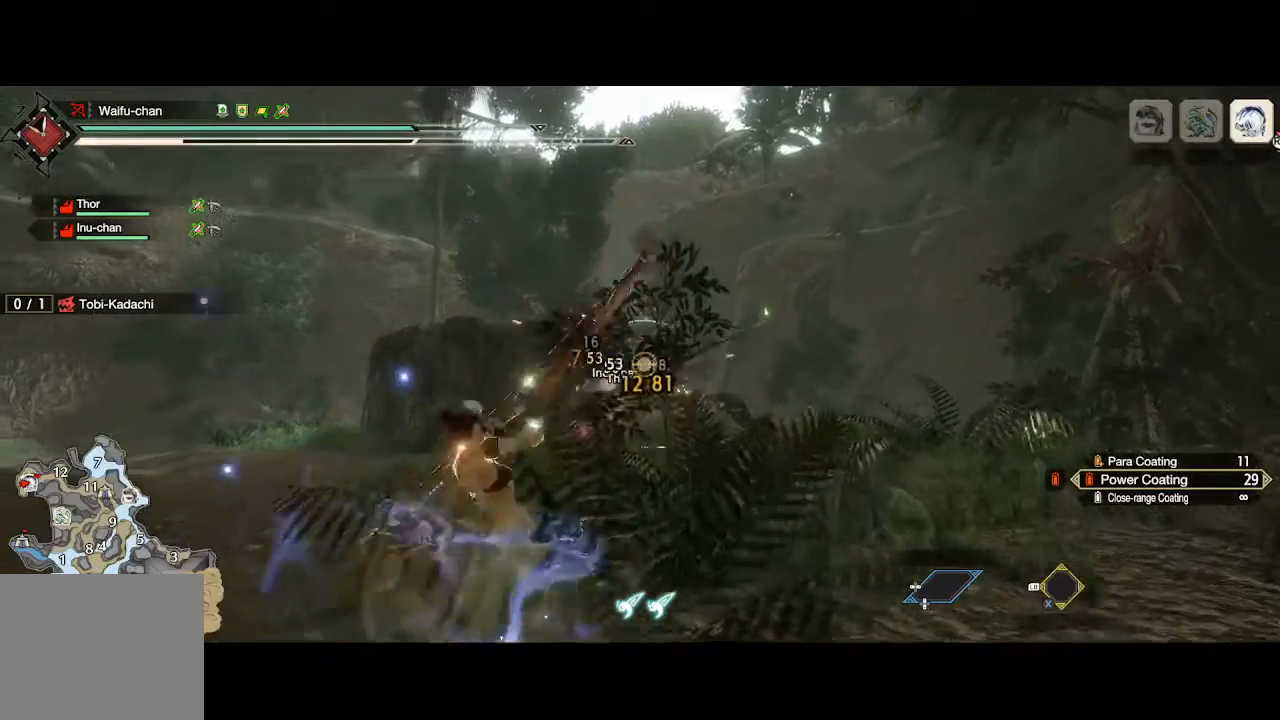
{"buttons": ["L2"], "left_stick": "up-left", "right_stick": "center", "events": [[200, "B", "down"], [200, "right_stick", "down-left"], [300, "B", "up"], [333, "right_stick", "center"]]}
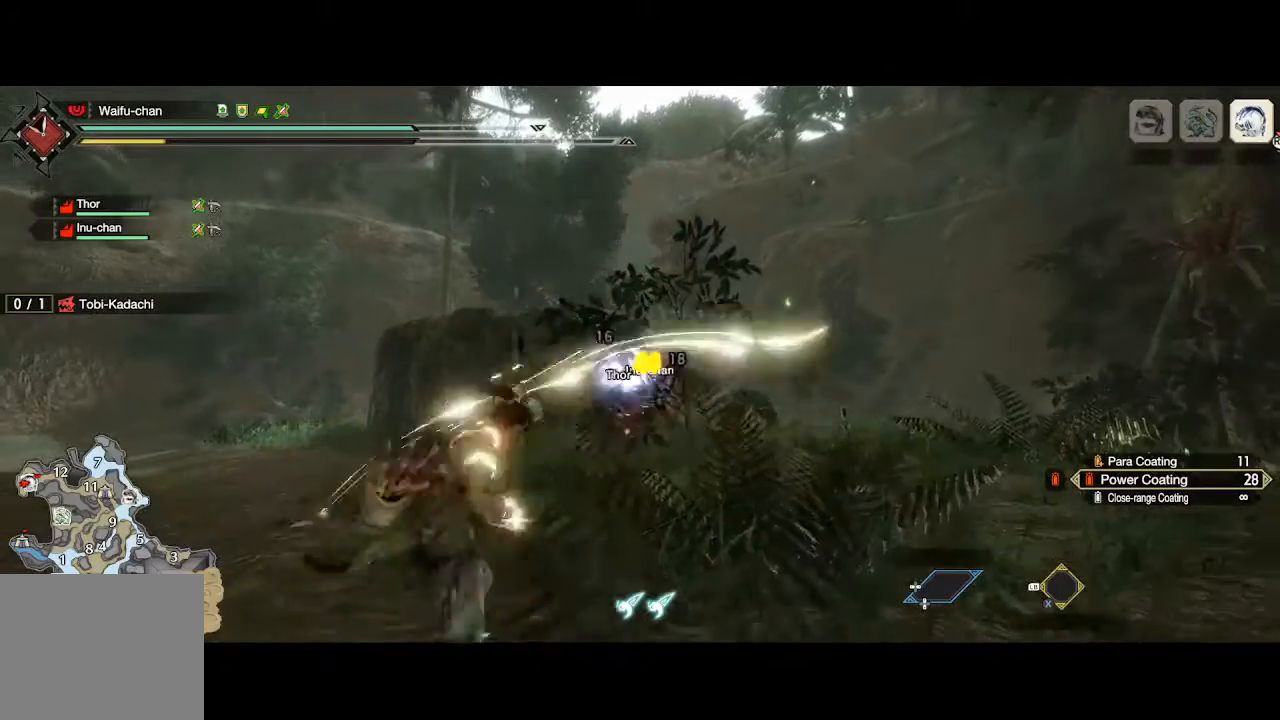
{"buttons": ["A", "L2"], "left_stick": "up-left", "right_stick": "center", "events": [[367, "A", "down"], [433, "A", "up"], [500, "A", "down"]]}
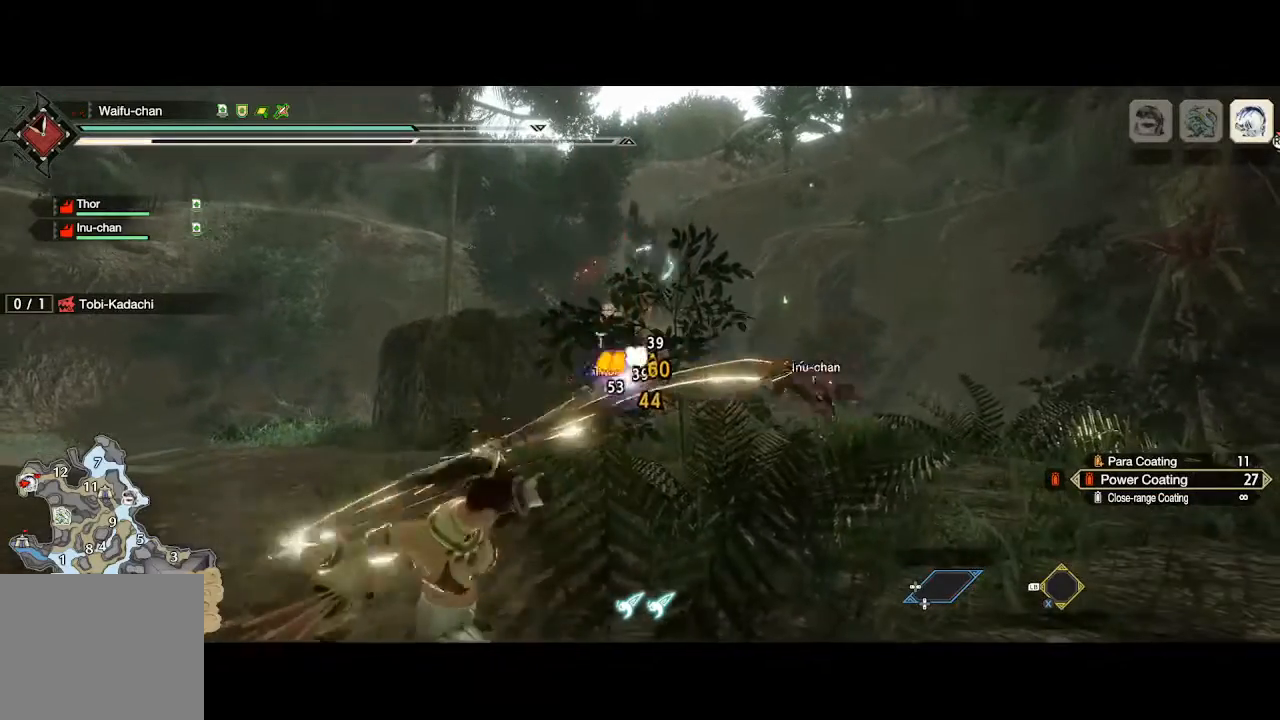
{"buttons": ["L2"], "left_stick": "up", "right_stick": "center", "events": [[33, "left_stick", "up"], [67, "A", "up"], [133, "A", "down"], [200, "A", "up"], [300, "A", "down"], [333, "A", "up"], [433, "A", "down"], [467, "A", "up"]]}
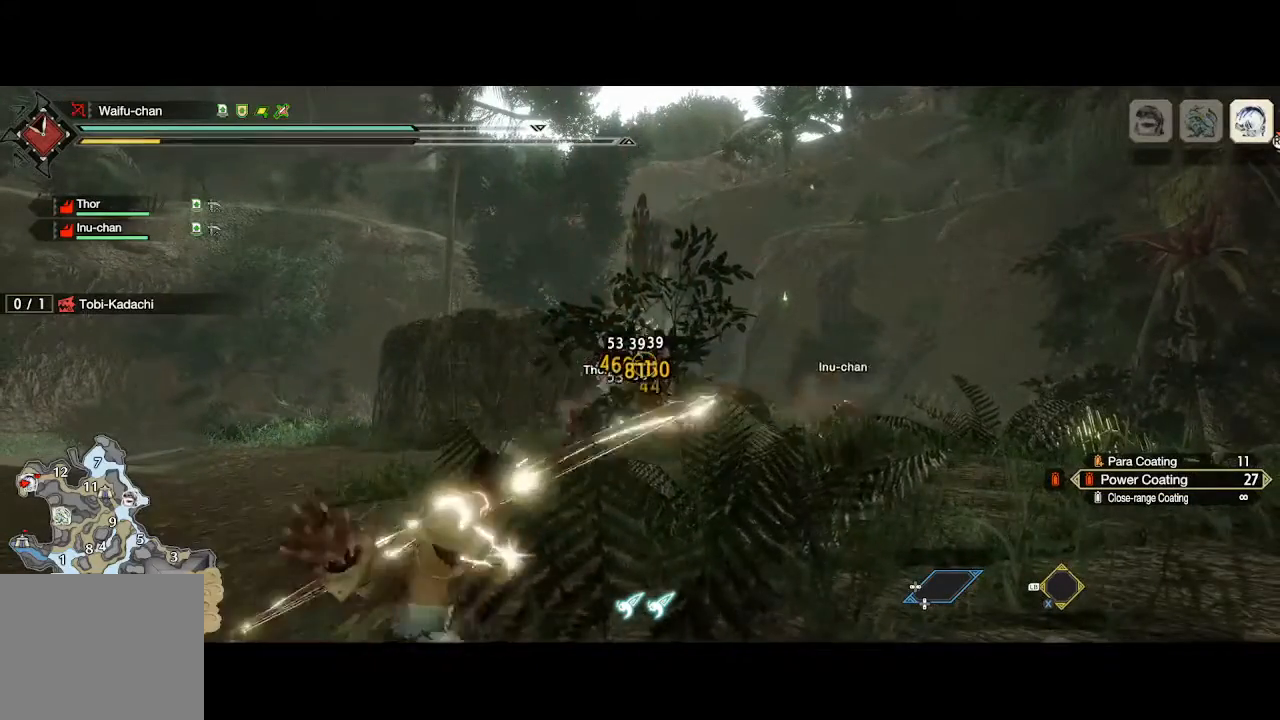
{"buttons": ["L2"], "left_stick": "up", "right_stick": "center", "events": [[33, "A", "down"], [133, "A", "up"], [367, "R2", "down"], [500, "R2", "up"]]}
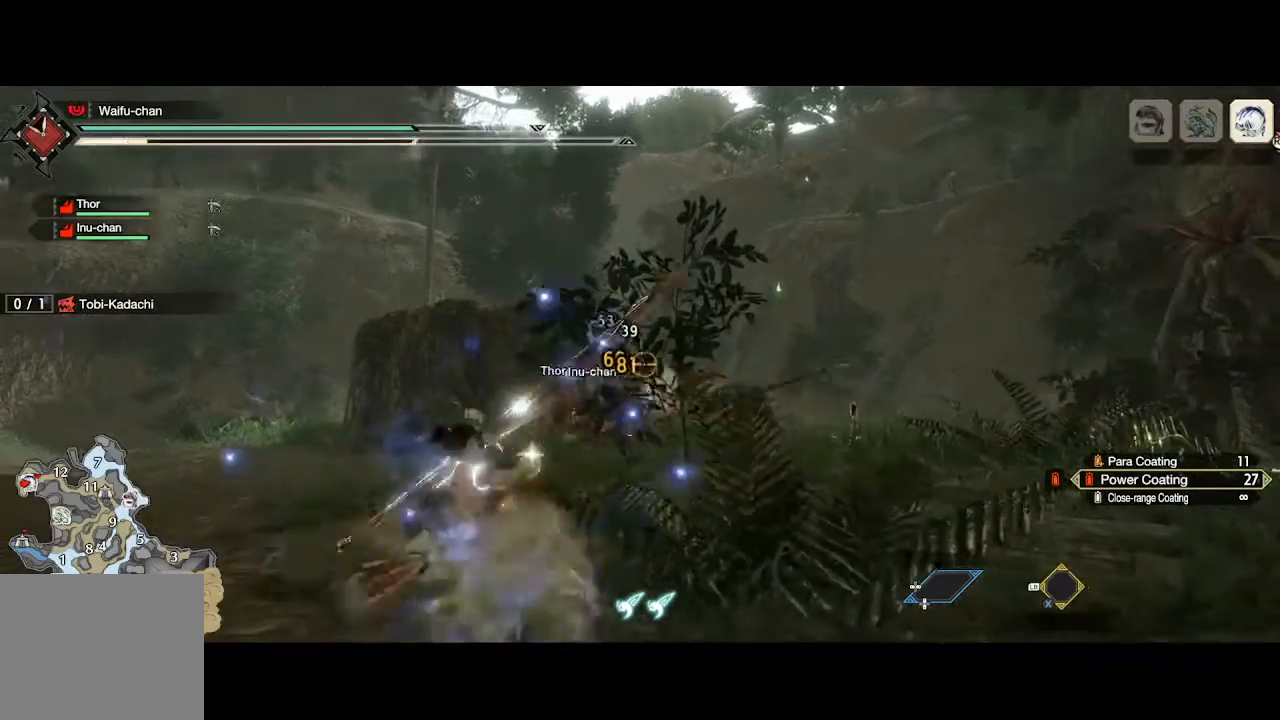
{"buttons": ["L2"], "left_stick": "up", "right_stick": "center", "events": [[167, "B", "down"], [233, "B", "up"], [300, "B", "down"], [367, "B", "up"]]}
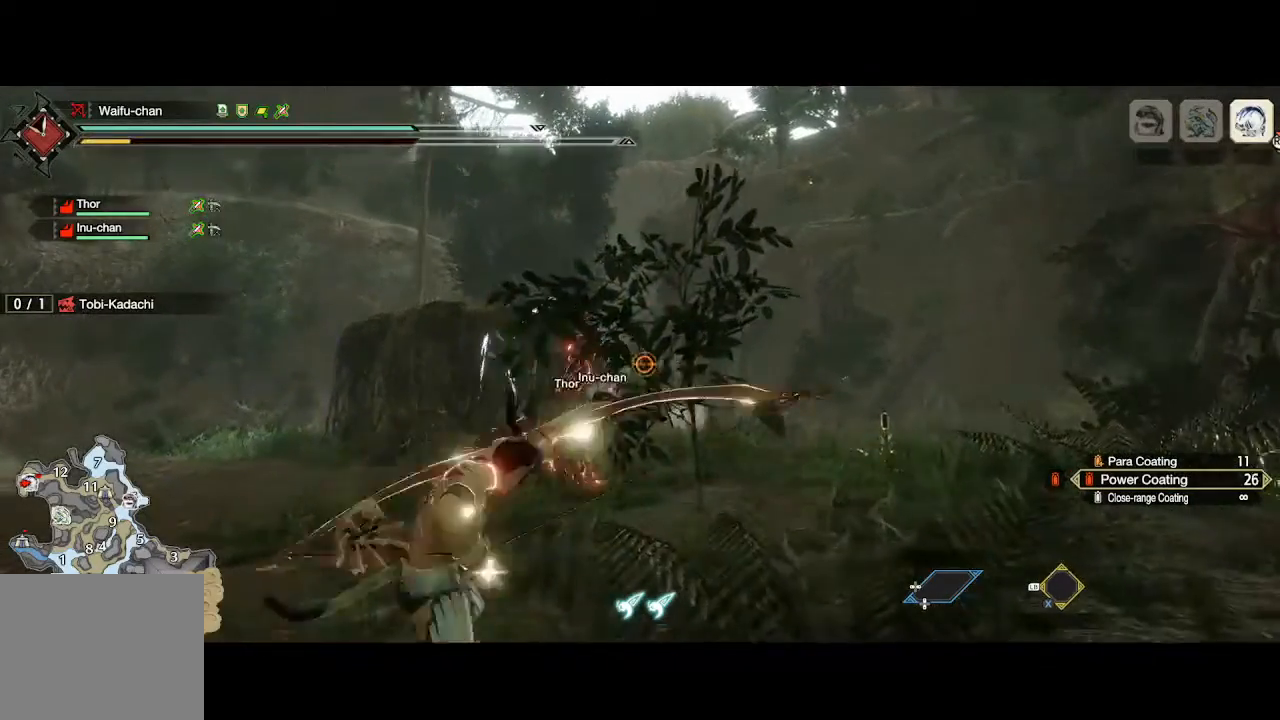
{"buttons": ["L2"], "left_stick": "up", "right_stick": "center", "events": [[67, "right_stick", "down"], [133, "B", "down"], [167, "B", "up"], [200, "B", "down"], [233, "right_stick", "center"], [267, "B", "up"], [367, "B", "down"], [400, "B", "up"]]}
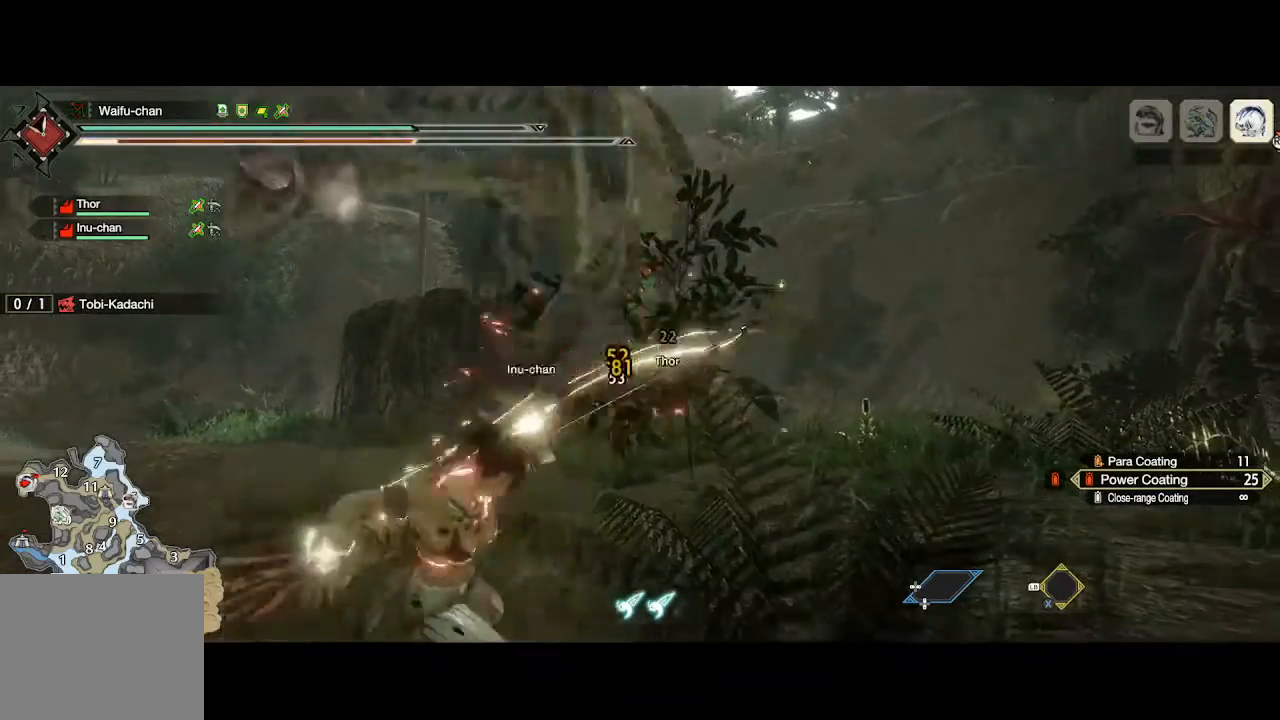
{"buttons": ["L2"], "left_stick": "up", "right_stick": "center", "events": [[33, "B", "down"], [67, "B", "up"], [167, "B", "down"], [200, "right_stick", "up-left"], [233, "B", "up"], [300, "right_stick", "center"]]}
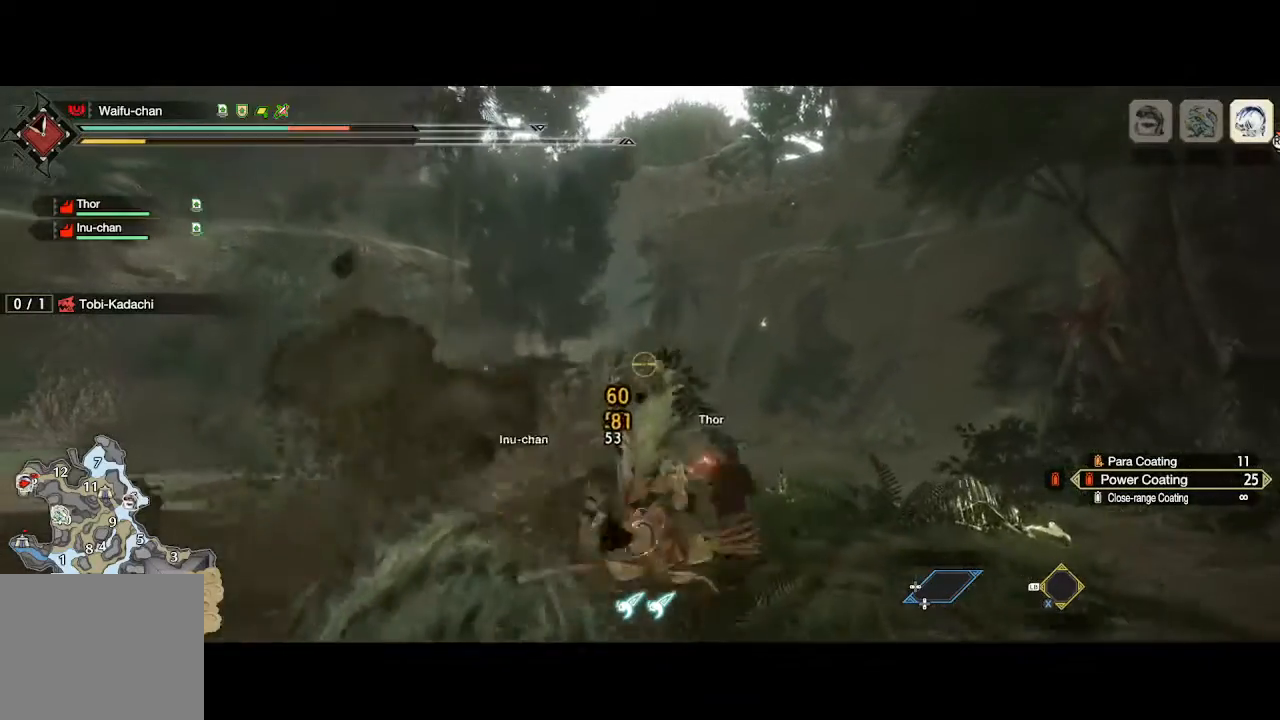
{"buttons": ["A", "L2"], "left_stick": "right", "right_stick": "center", "events": [[200, "A", "down"], [267, "A", "up"], [367, "A", "down"], [400, "A", "up"], [467, "left_stick", "right"], [500, "A", "down"]]}
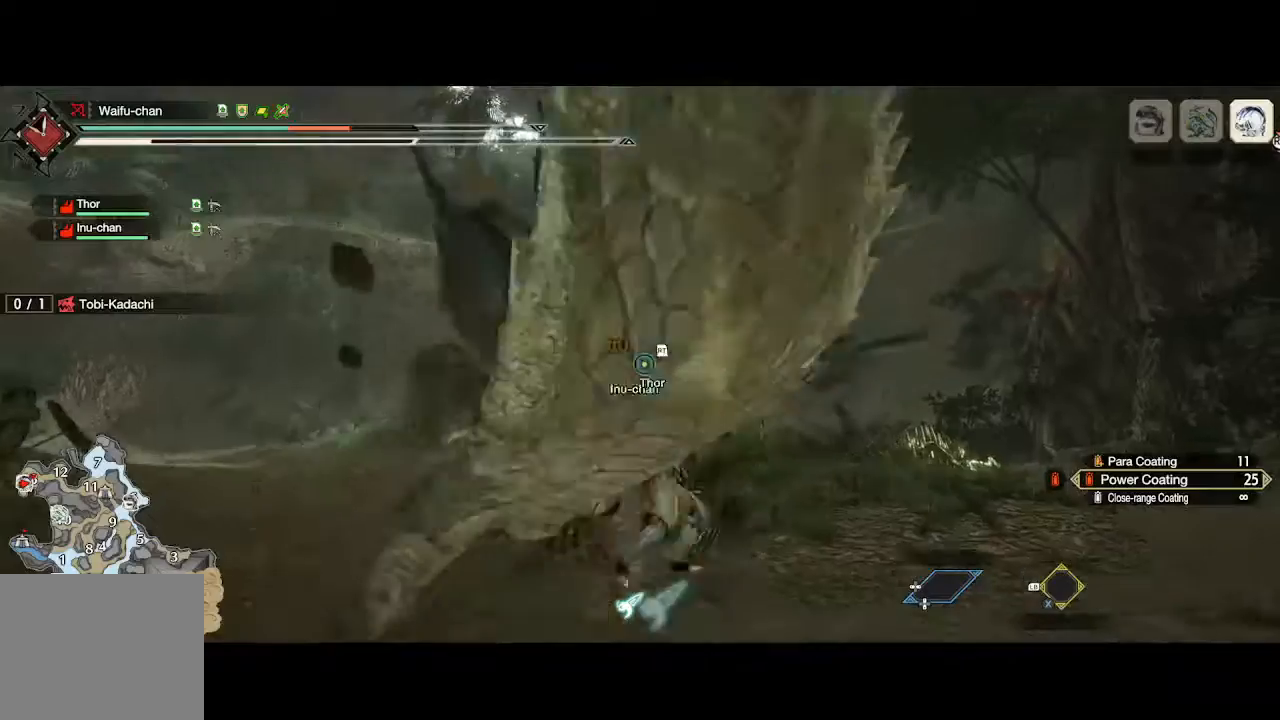
{"buttons": [], "left_stick": "up-right", "right_stick": "left", "events": [[33, "A", "up"], [100, "A", "down"], [200, "A", "up"], [267, "A", "down"], [300, "A", "up"], [467, "left_stick", "up-right"], [500, "L2", "up"], [500, "right_stick", "left"]]}
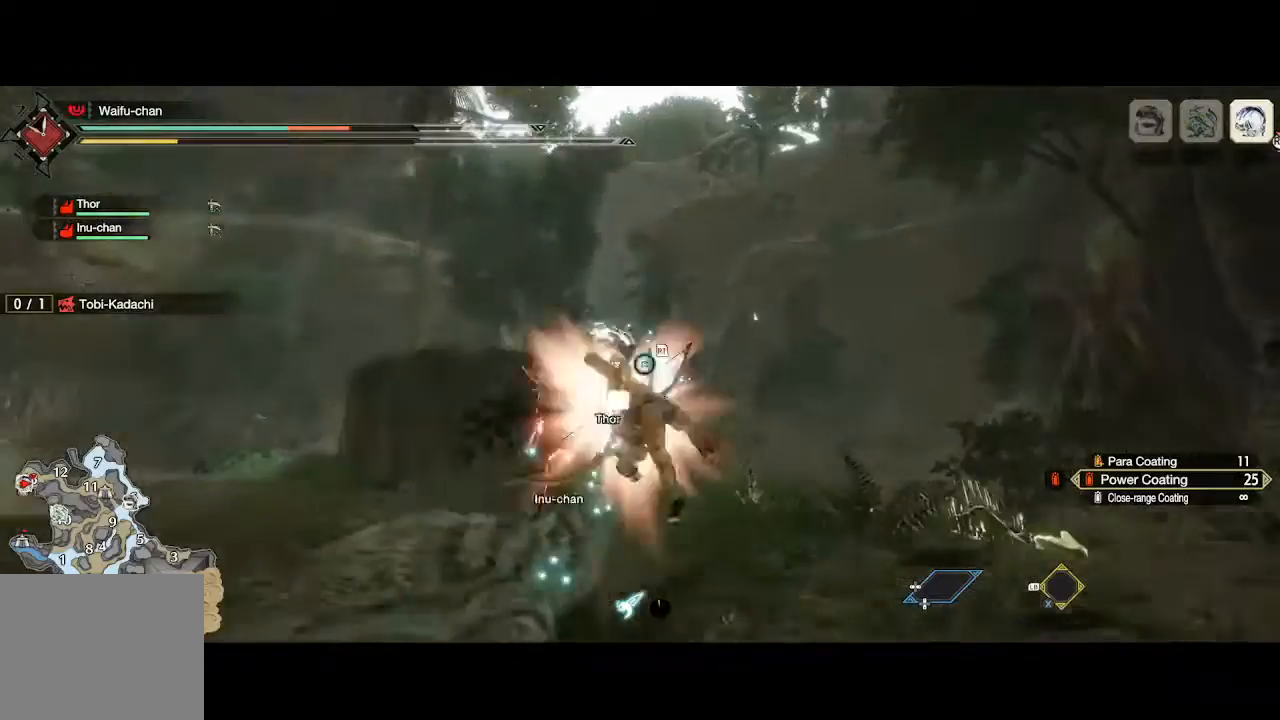
{"buttons": [], "left_stick": "up", "right_stick": "left", "events": [[500, "left_stick", "up"]]}
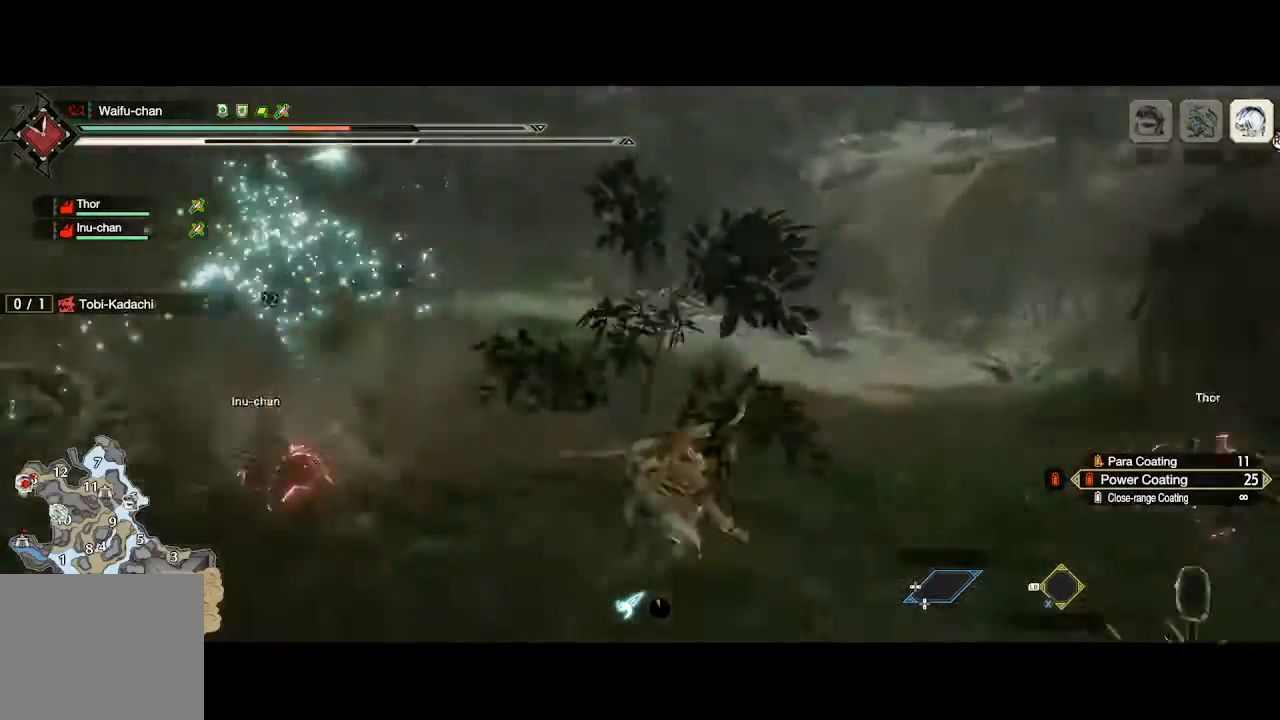
{"buttons": ["B"], "left_stick": "up-left", "right_stick": "center", "events": [[133, "left_stick", "up-left"], [233, "right_stick", "center"], [433, "B", "down"]]}